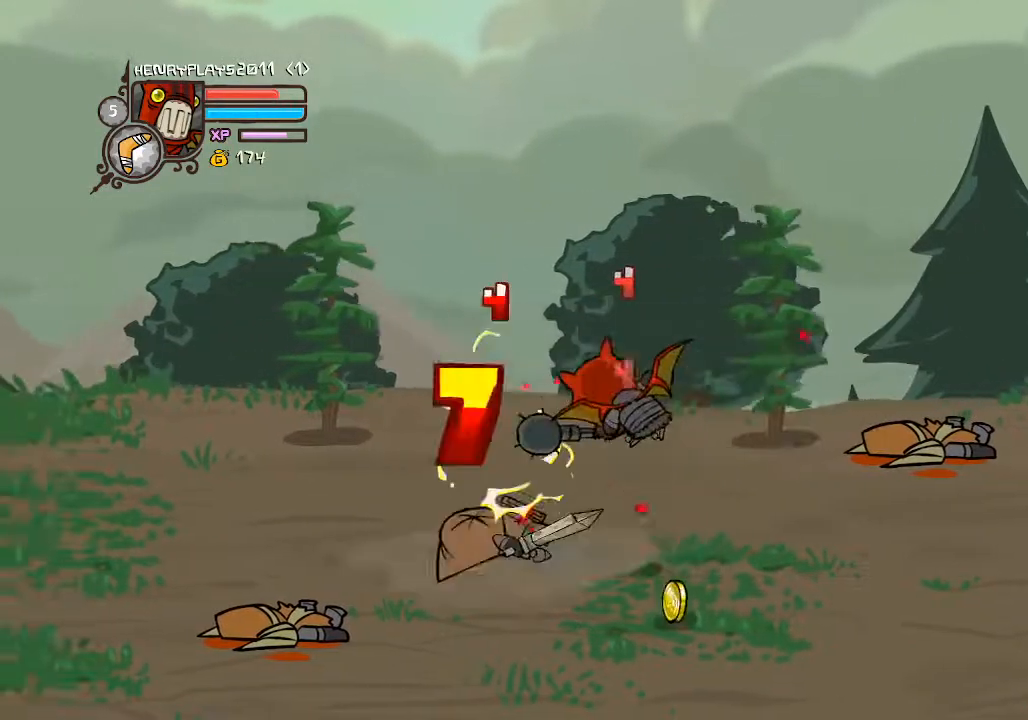
Gameplay with a controller (Xbox layout); each line is a JSON object with the inputs held at the frame after it. "events" lists button and stick changes between this image and that frame as [ms after this image, input, new state], when the widget could be followed in between. Not read: L3 R3 right_stick.
{"buttons": ["X"], "left_stick": "left", "events": [[33, "Y", "up"], [83, "Y", "down"], [200, "Y", "up"], [300, "X", "down"], [400, "X", "up"], [500, "X", "down"]]}
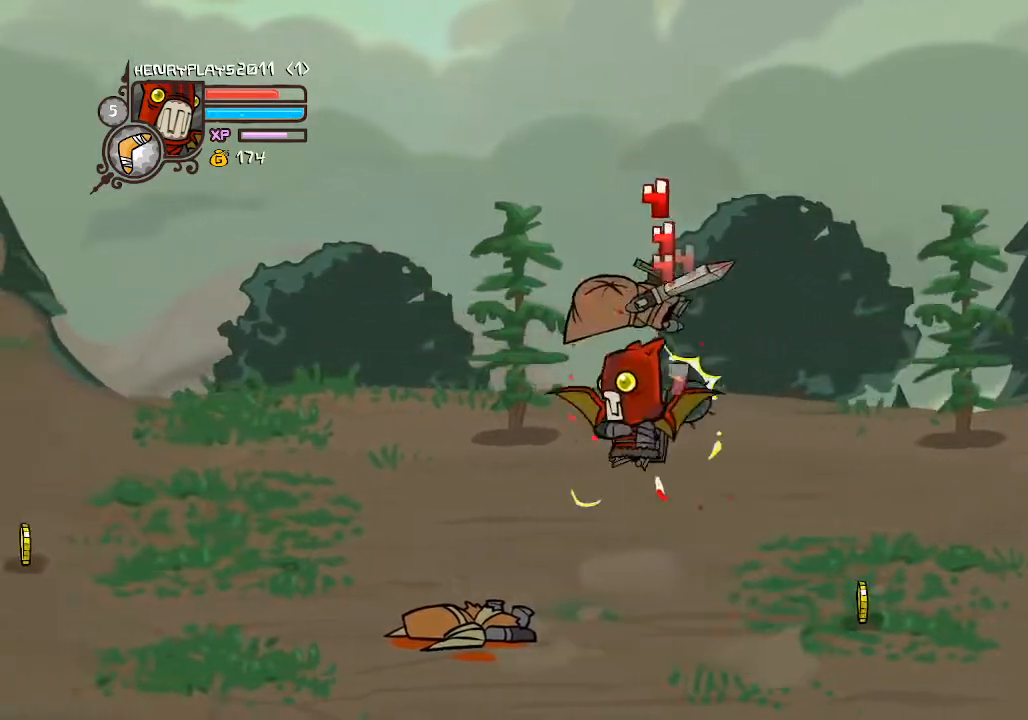
{"buttons": [], "left_stick": "left", "events": [[83, "X", "up"], [217, "Y", "down"], [300, "Y", "up"], [417, "Y", "down"], [483, "Y", "up"]]}
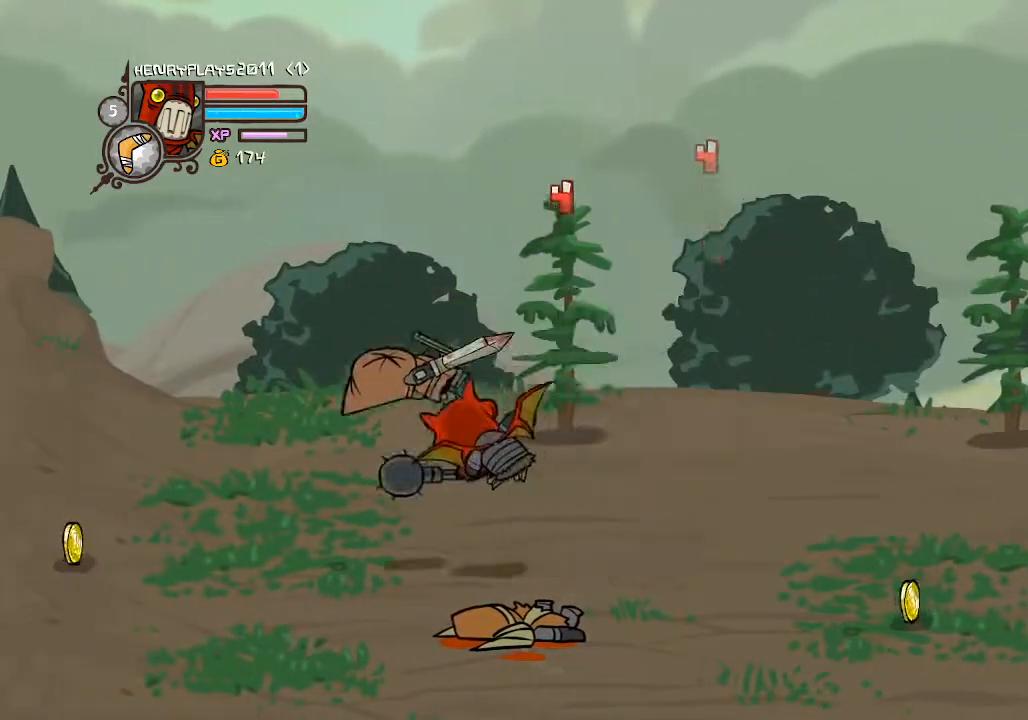
{"buttons": [], "left_stick": "left", "events": [[133, "X", "down"], [233, "X", "up"]]}
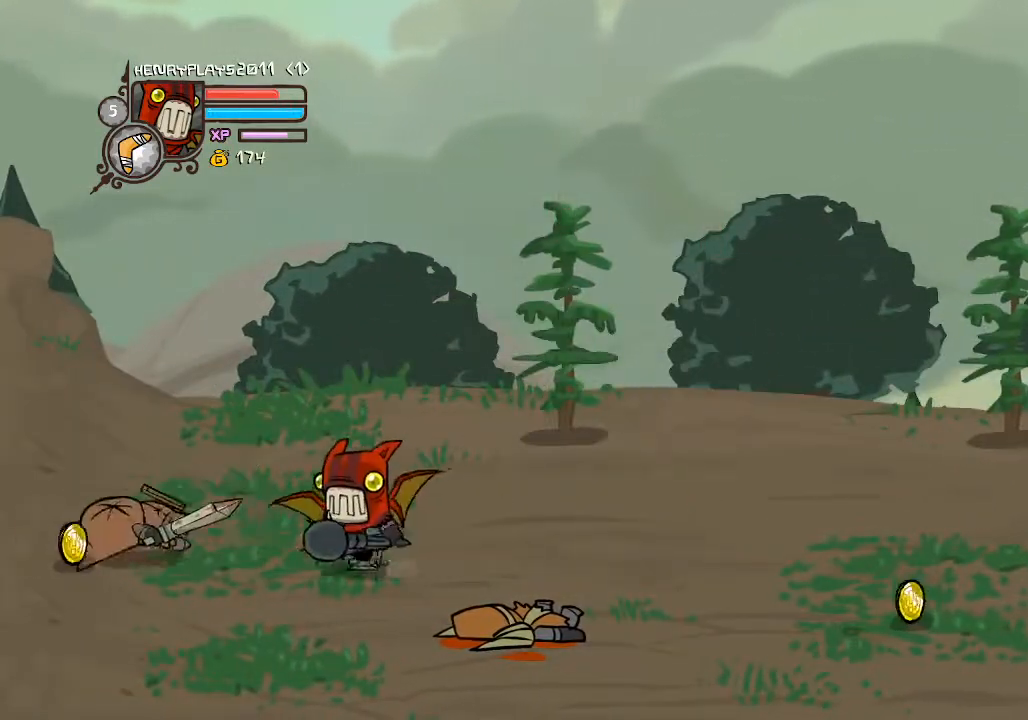
{"buttons": [], "left_stick": "left", "events": []}
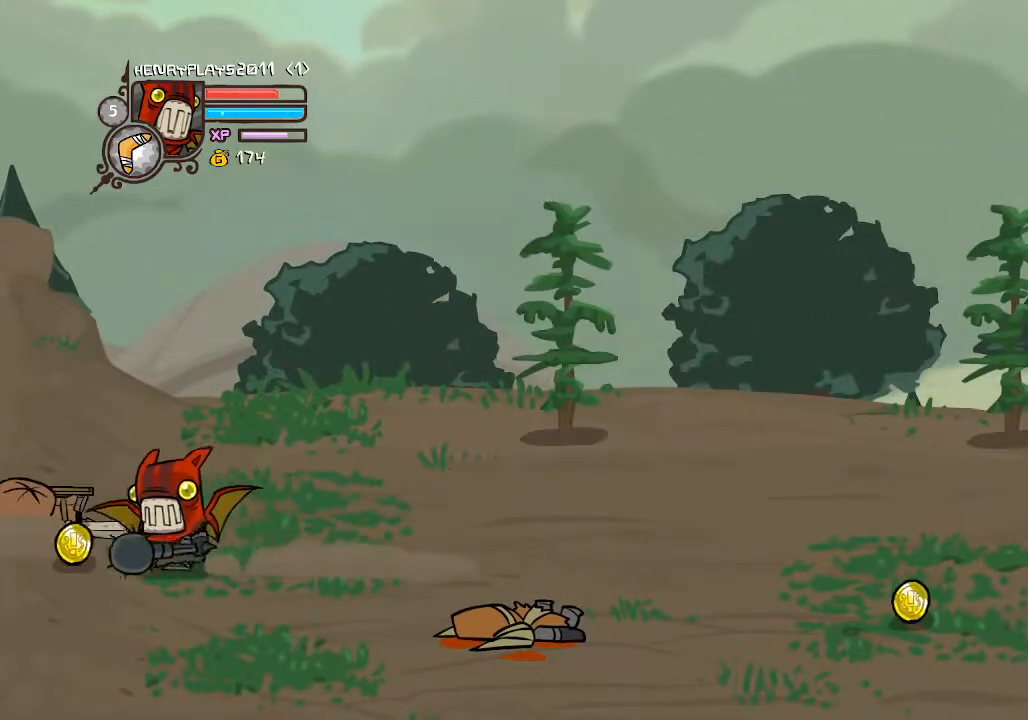
{"buttons": [], "left_stick": "up-left", "events": [[67, "left_stick", "center"], [200, "left_stick", "right"], [317, "left_stick", "up"], [367, "left_stick", "up-left"]]}
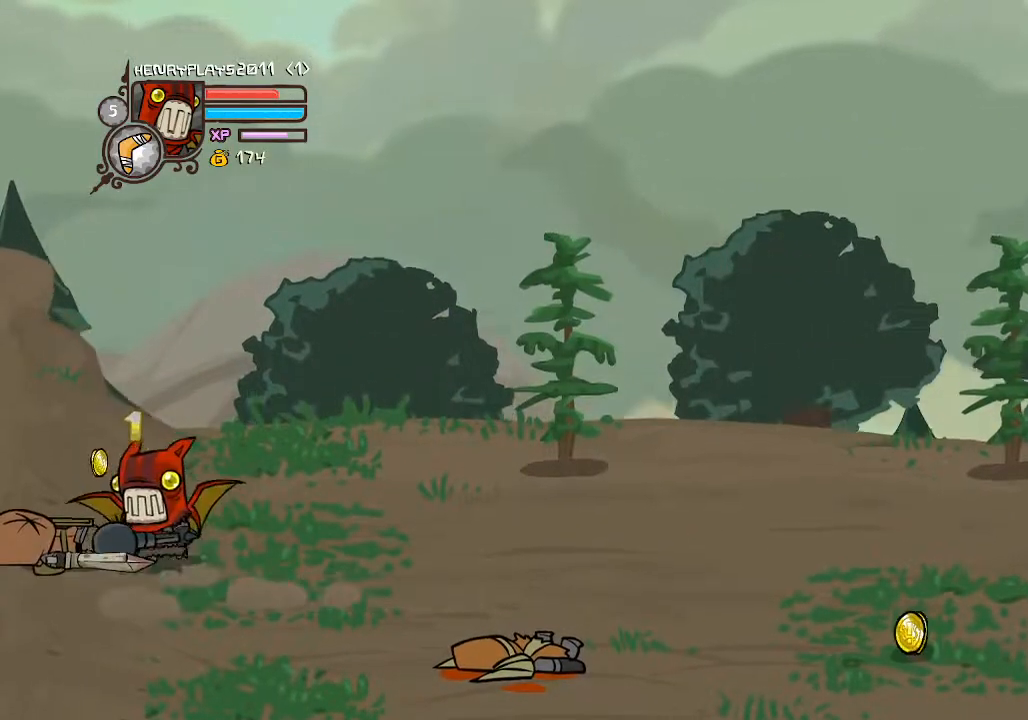
{"buttons": [], "left_stick": "center", "events": [[33, "left_stick", "center"]]}
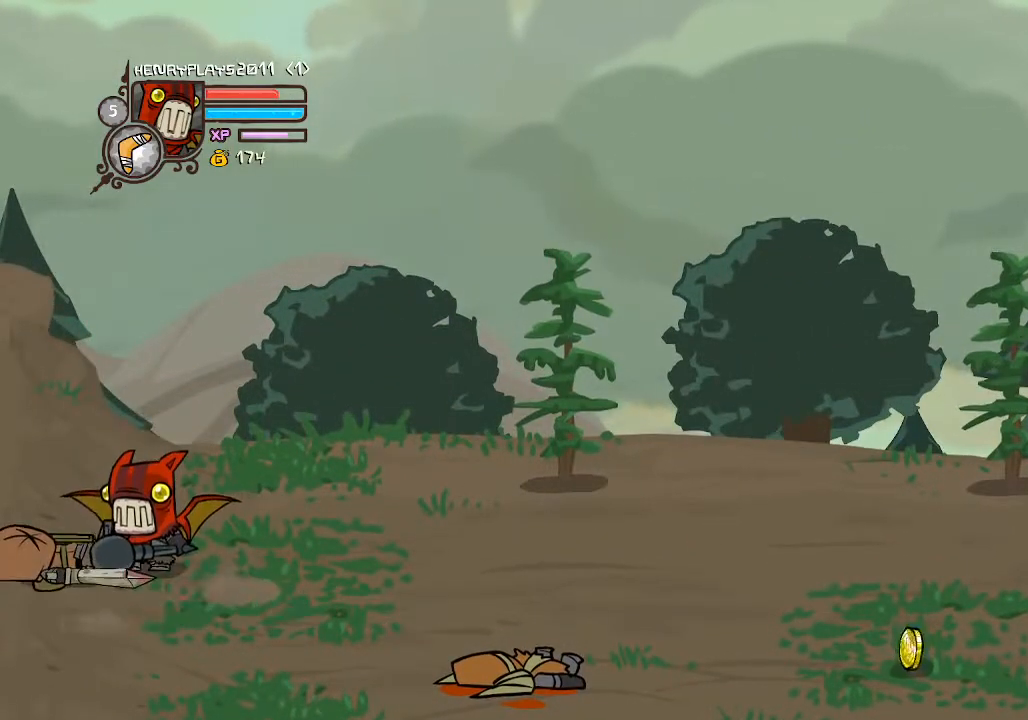
{"buttons": [], "left_stick": "center", "events": []}
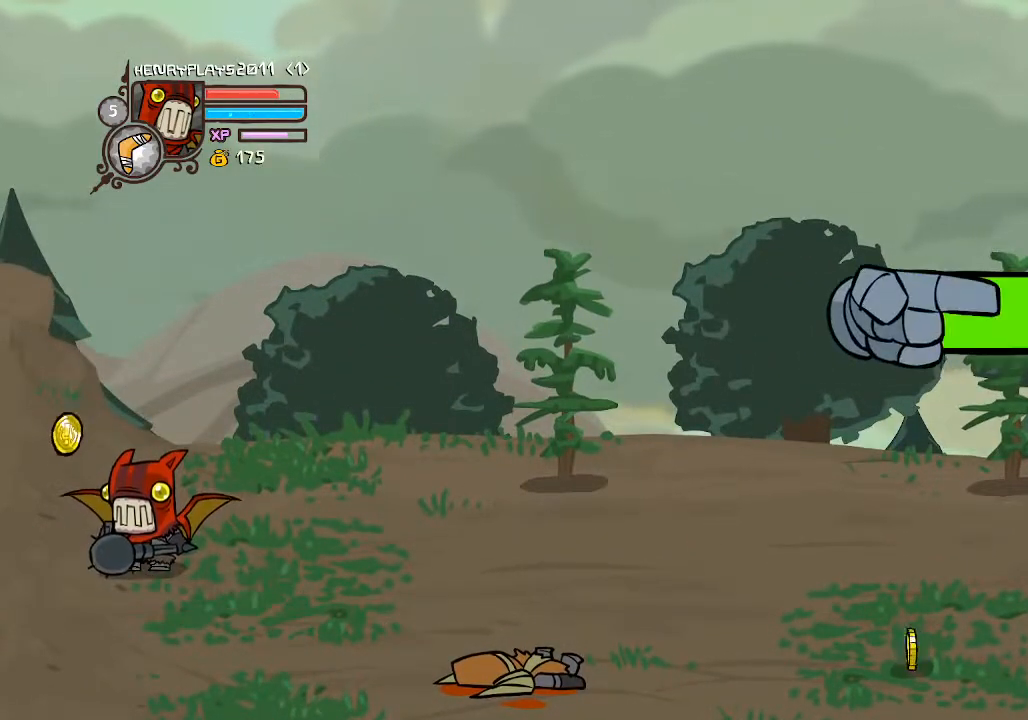
{"buttons": [], "left_stick": "down-right", "events": [[67, "left_stick", "left"], [300, "left_stick", "up-right"], [367, "left_stick", "down-right"]]}
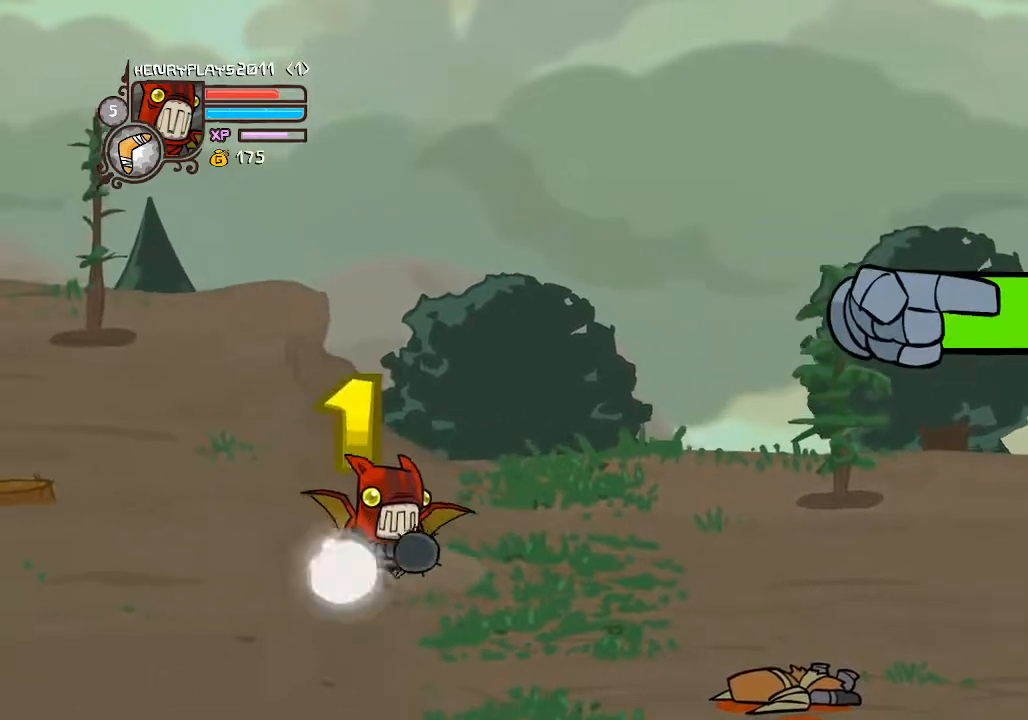
{"buttons": [], "left_stick": "right", "events": [[233, "left_stick", "right"]]}
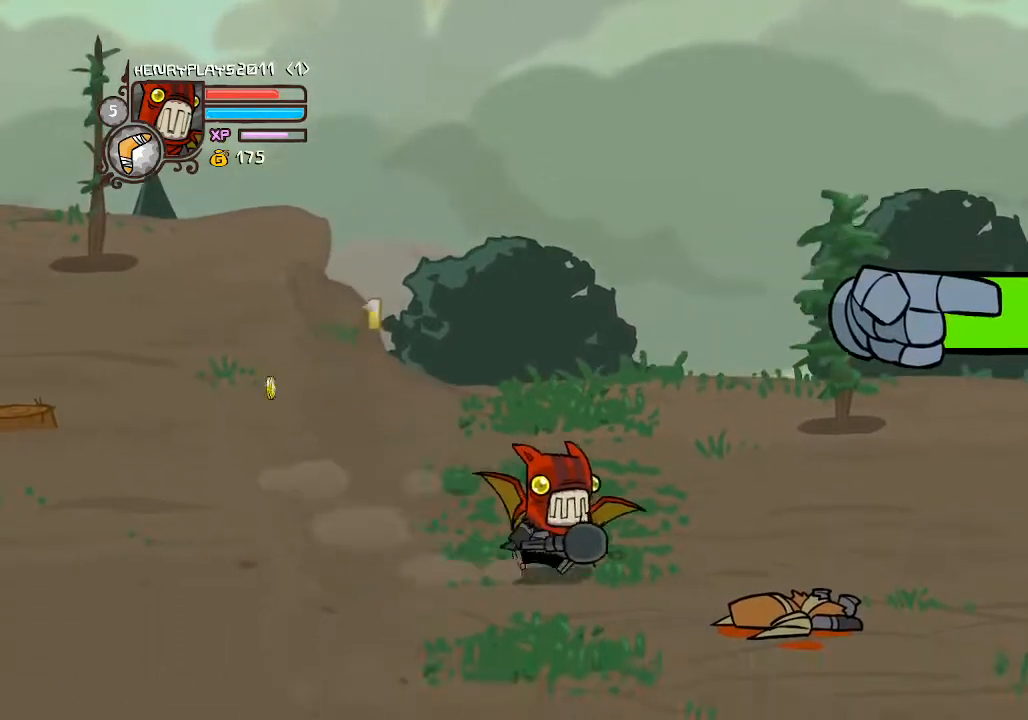
{"buttons": [], "left_stick": "right", "events": []}
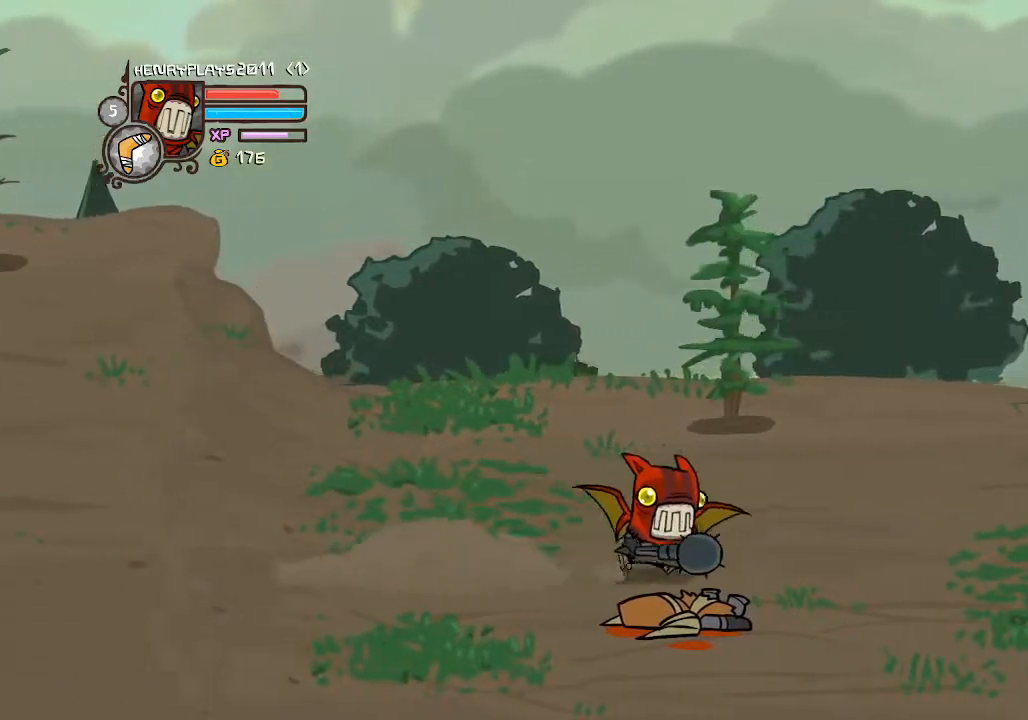
{"buttons": [], "left_stick": "right", "events": []}
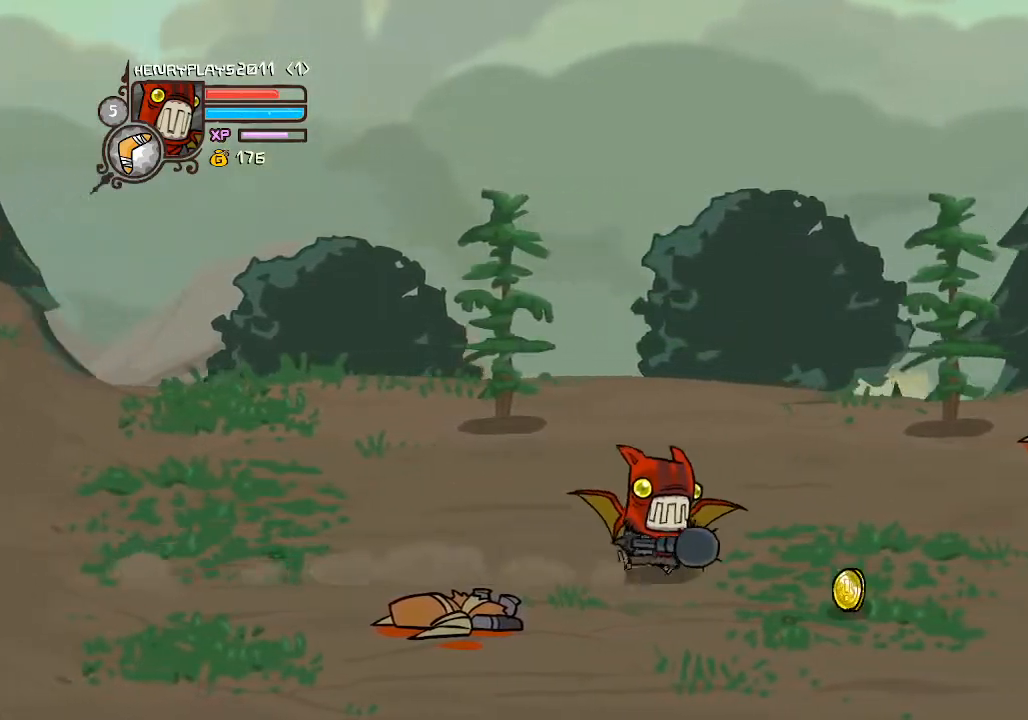
{"buttons": [], "left_stick": "down-right", "events": [[450, "left_stick", "down-right"]]}
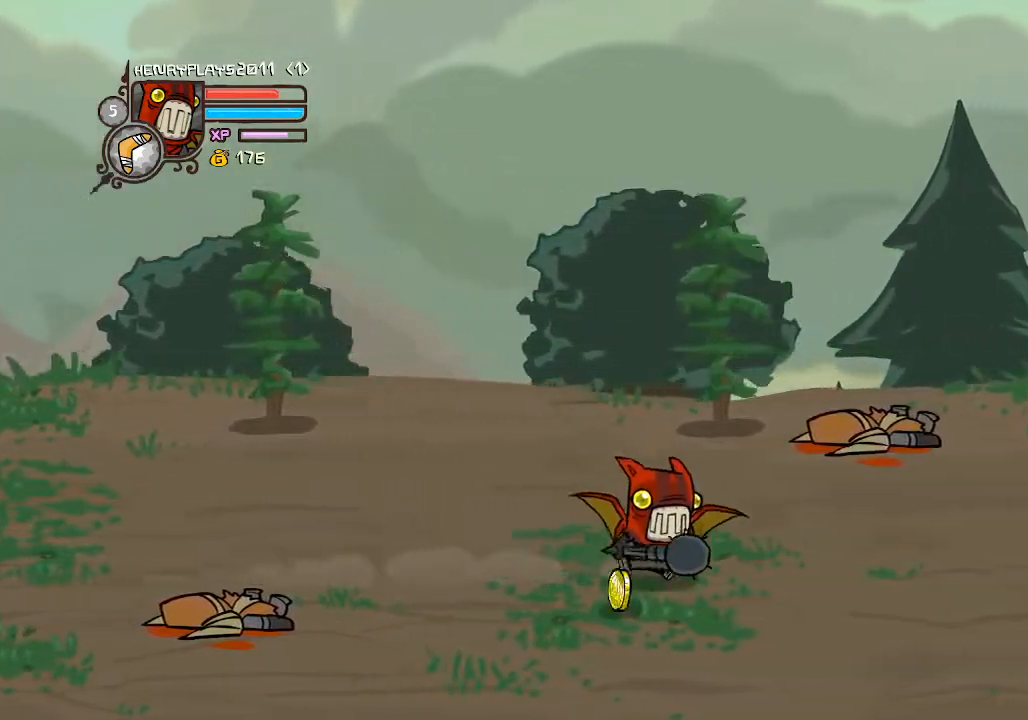
{"buttons": [], "left_stick": "right", "events": [[317, "left_stick", "right"]]}
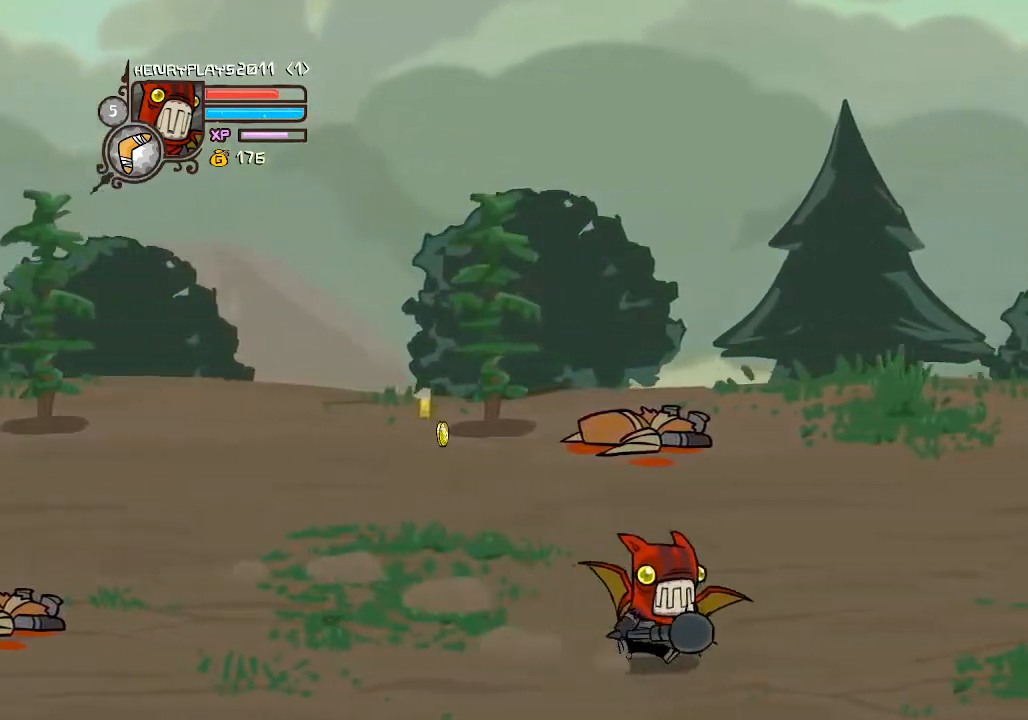
{"buttons": [], "left_stick": "right", "events": []}
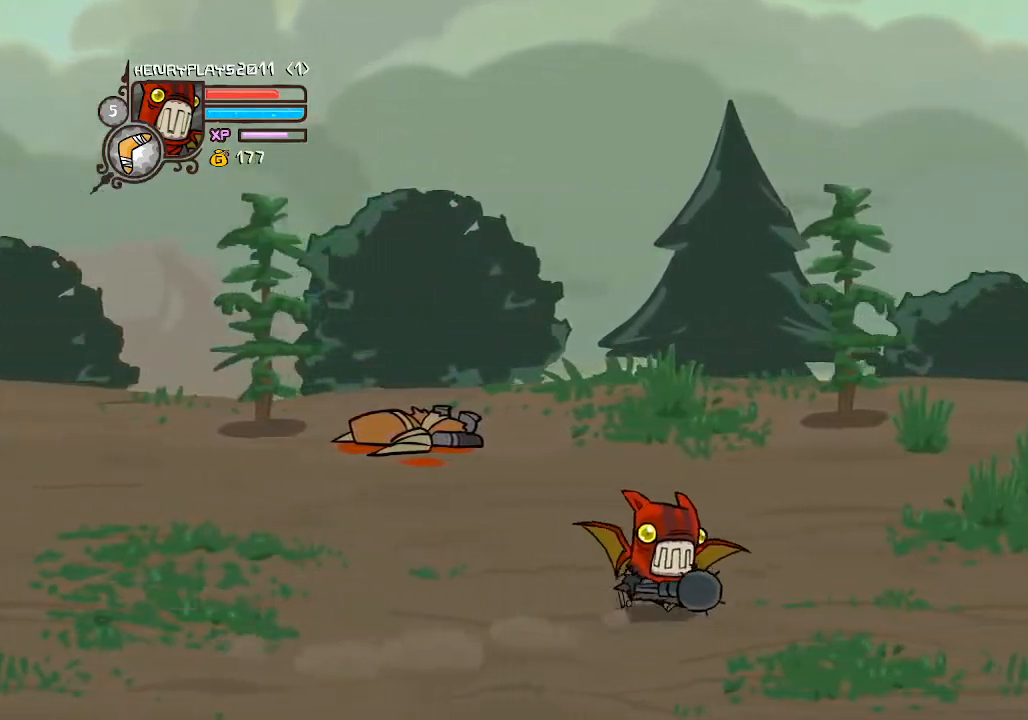
{"buttons": [], "left_stick": "right", "events": []}
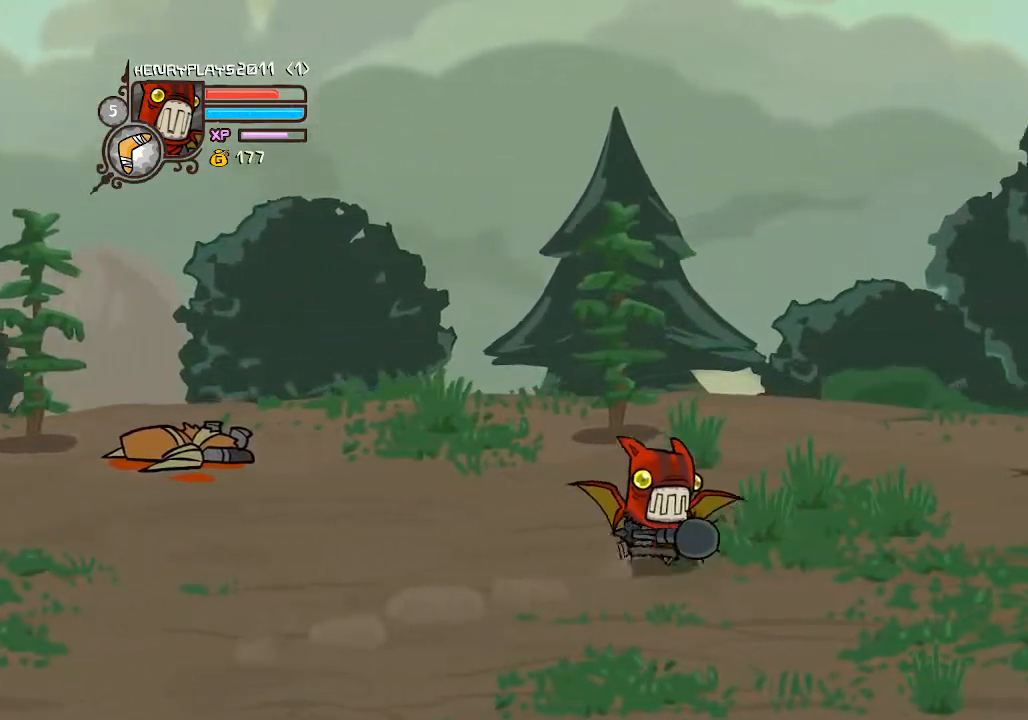
{"buttons": [], "left_stick": "right", "events": []}
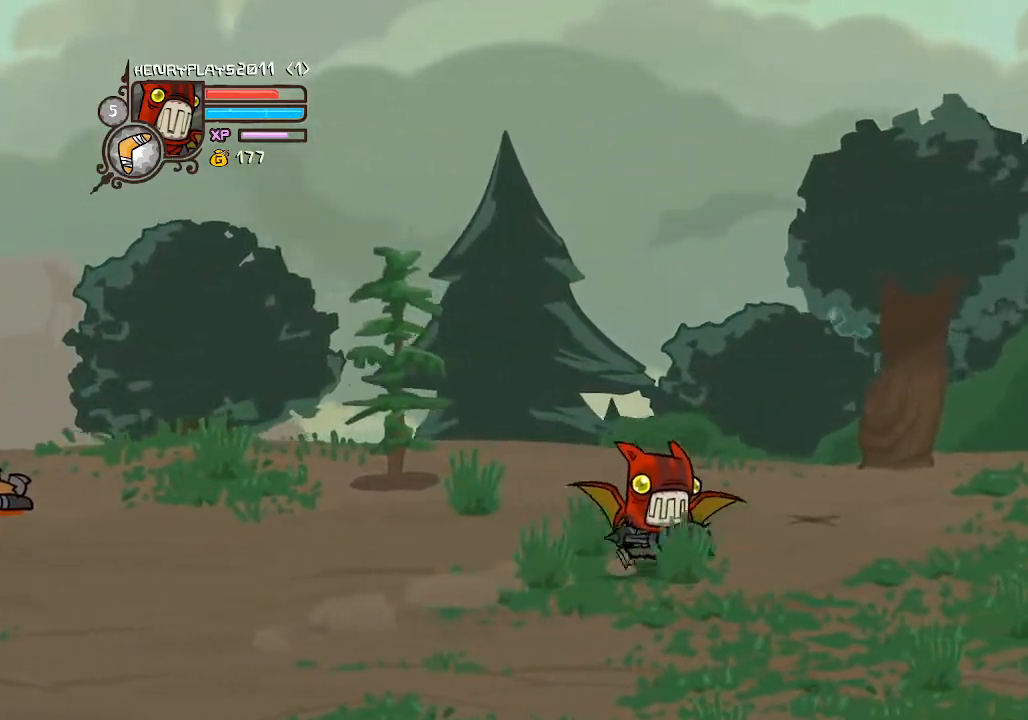
{"buttons": [], "left_stick": "right", "events": []}
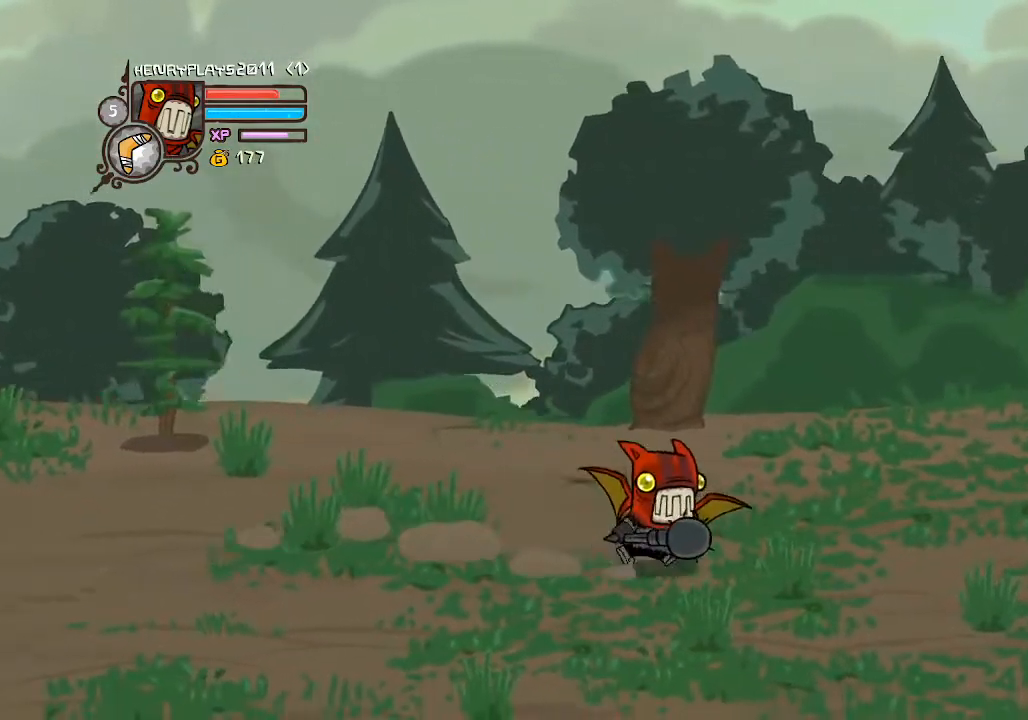
{"buttons": [], "left_stick": "right", "events": []}
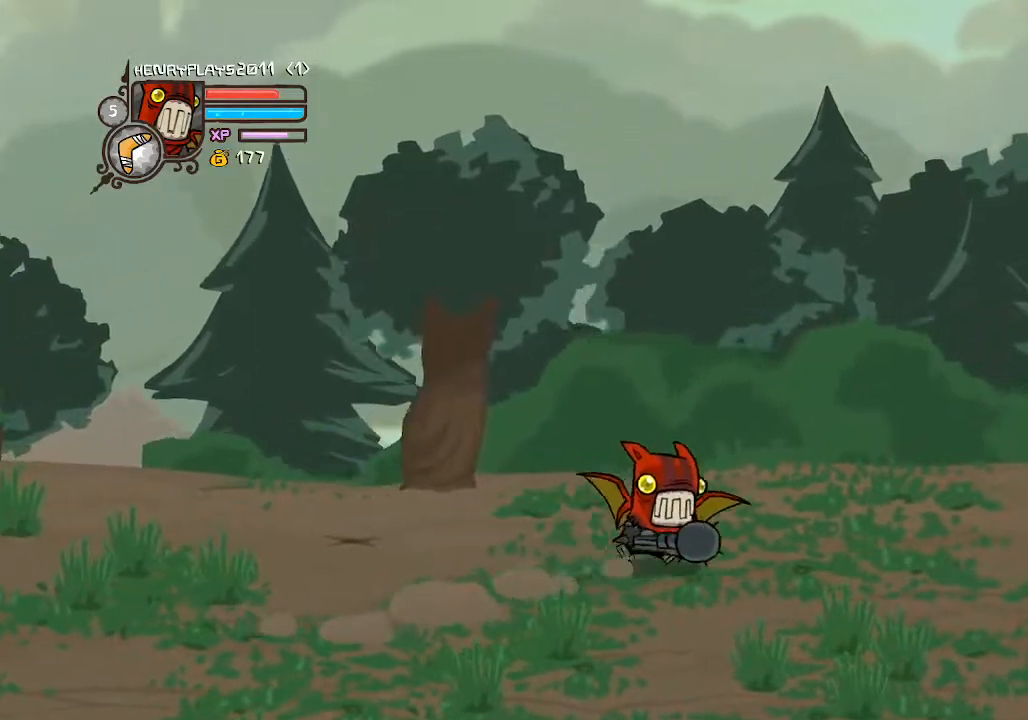
{"buttons": [], "left_stick": "right", "events": []}
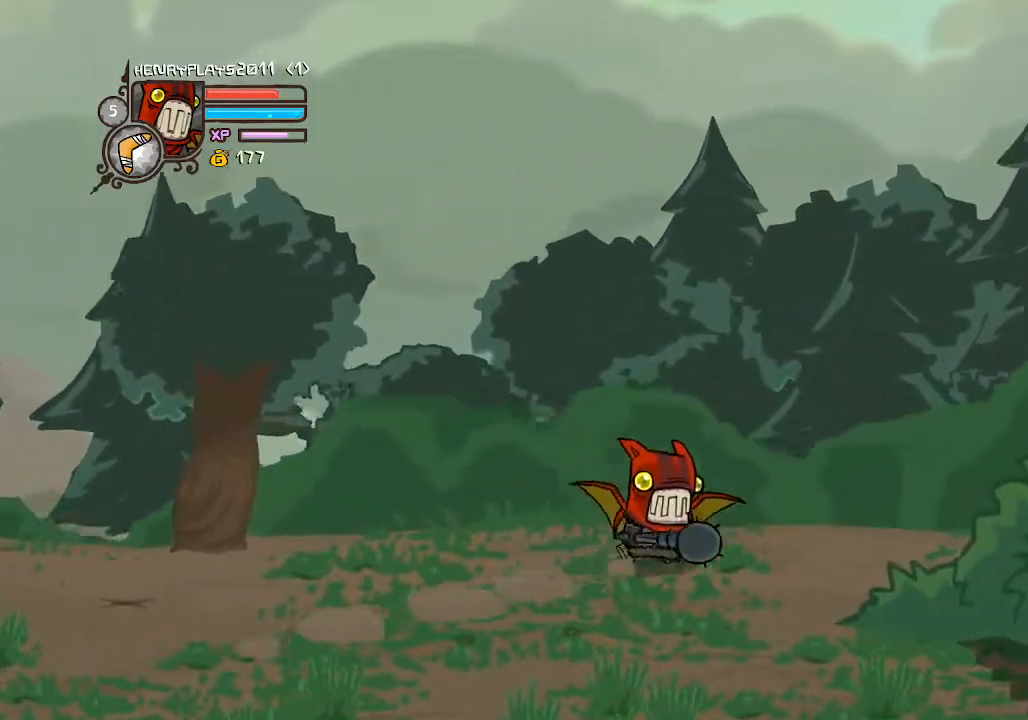
{"buttons": [], "left_stick": "right", "events": []}
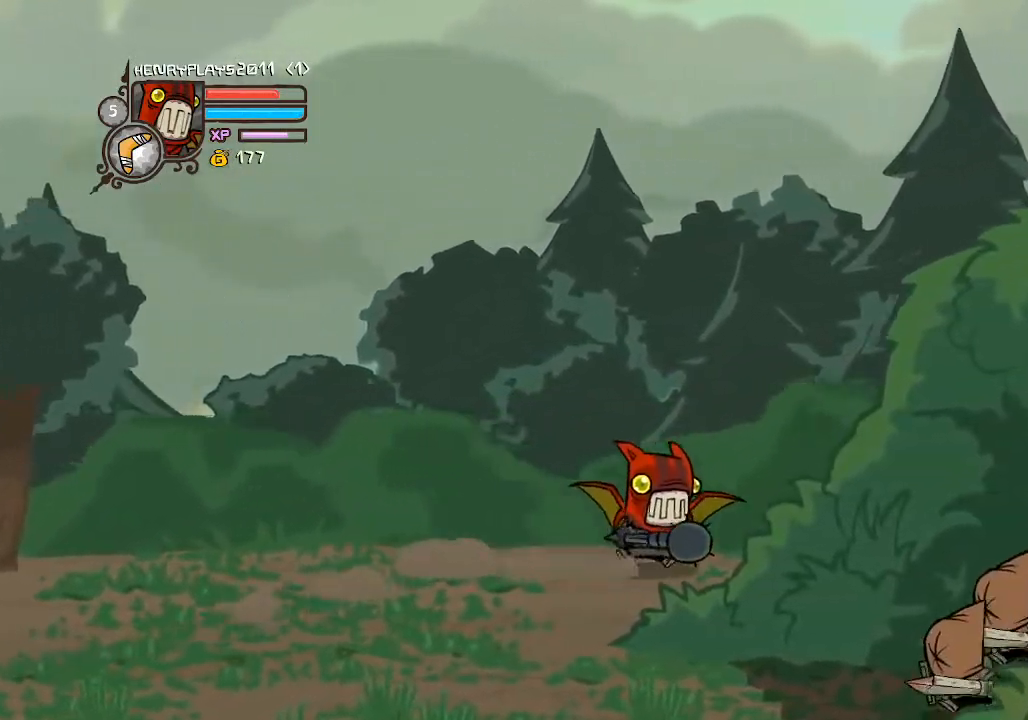
{"buttons": [], "left_stick": "down", "events": [[500, "left_stick", "down"]]}
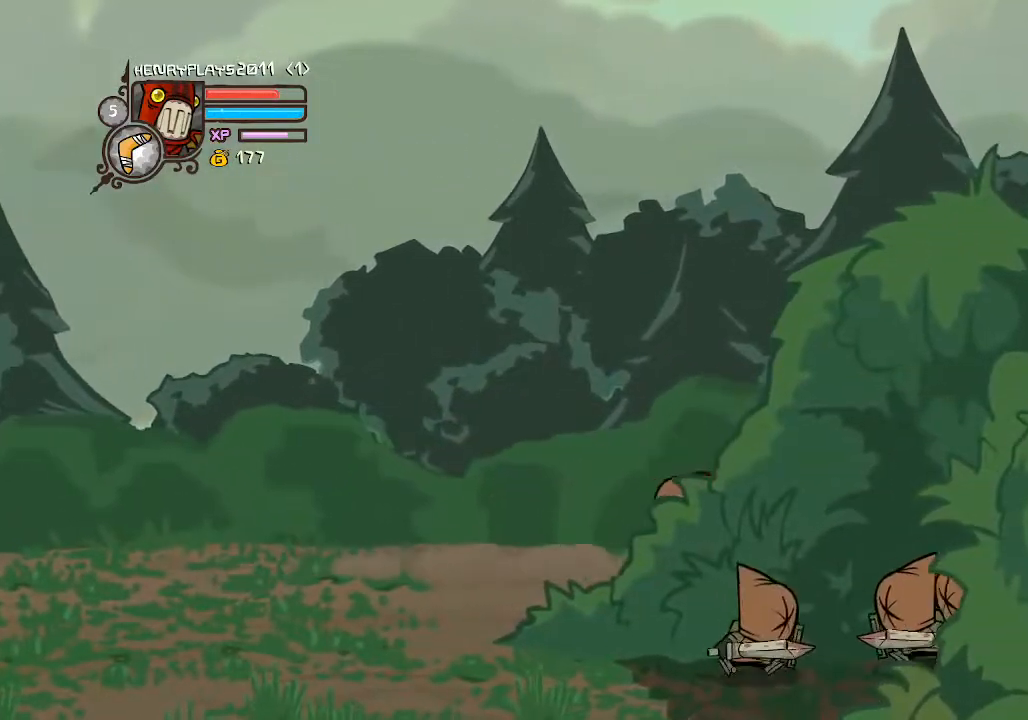
{"buttons": [], "left_stick": "left", "events": [[50, "left_stick", "left"]]}
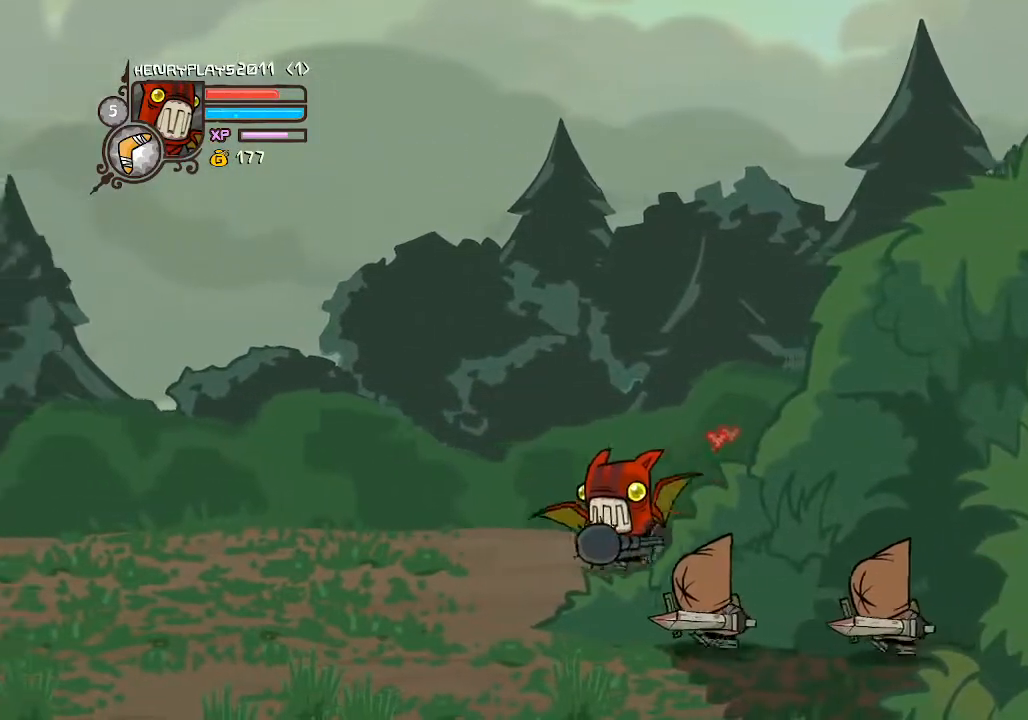
{"buttons": ["A"], "left_stick": "down-right", "events": [[383, "left_stick", "down"], [450, "A", "down"], [450, "left_stick", "down-right"]]}
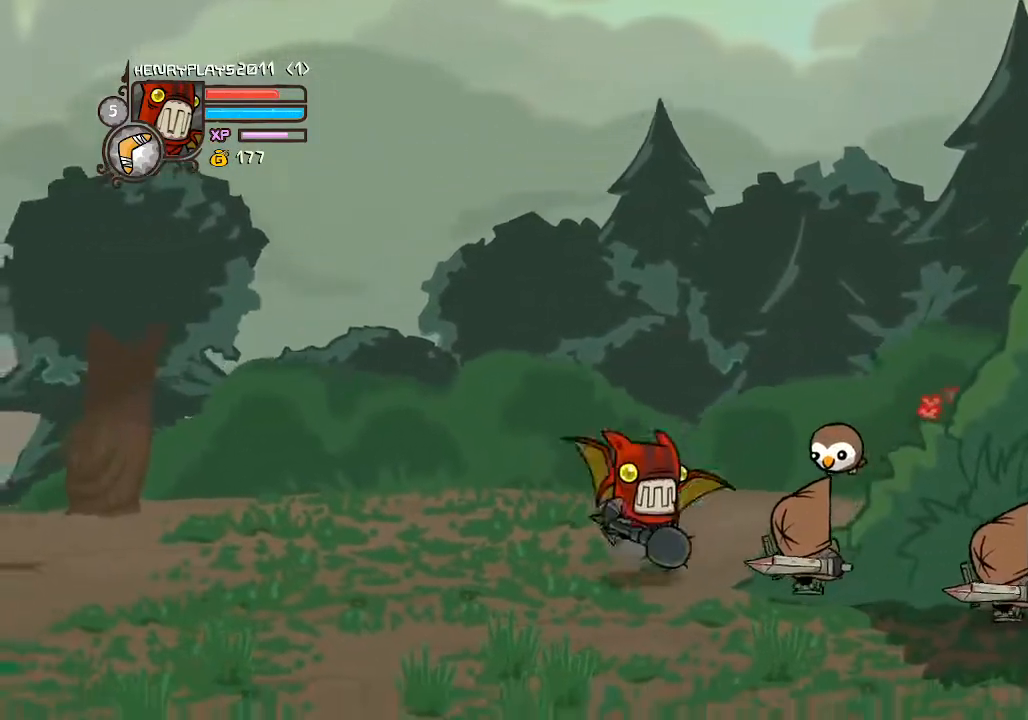
{"buttons": [], "left_stick": "center", "events": [[50, "A", "up"], [200, "X", "down"], [300, "X", "up"], [300, "left_stick", "center"], [367, "X", "down"], [500, "X", "up"]]}
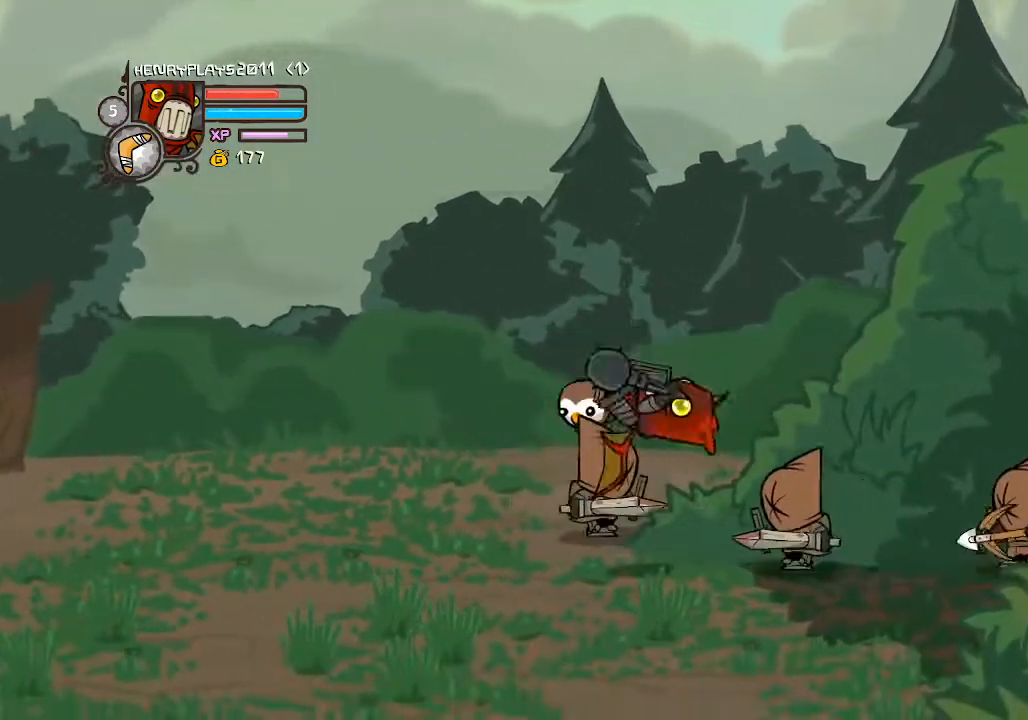
{"buttons": [], "left_stick": "left", "events": [[67, "left_stick", "down-right"], [250, "left_stick", "down-left"], [500, "left_stick", "left"]]}
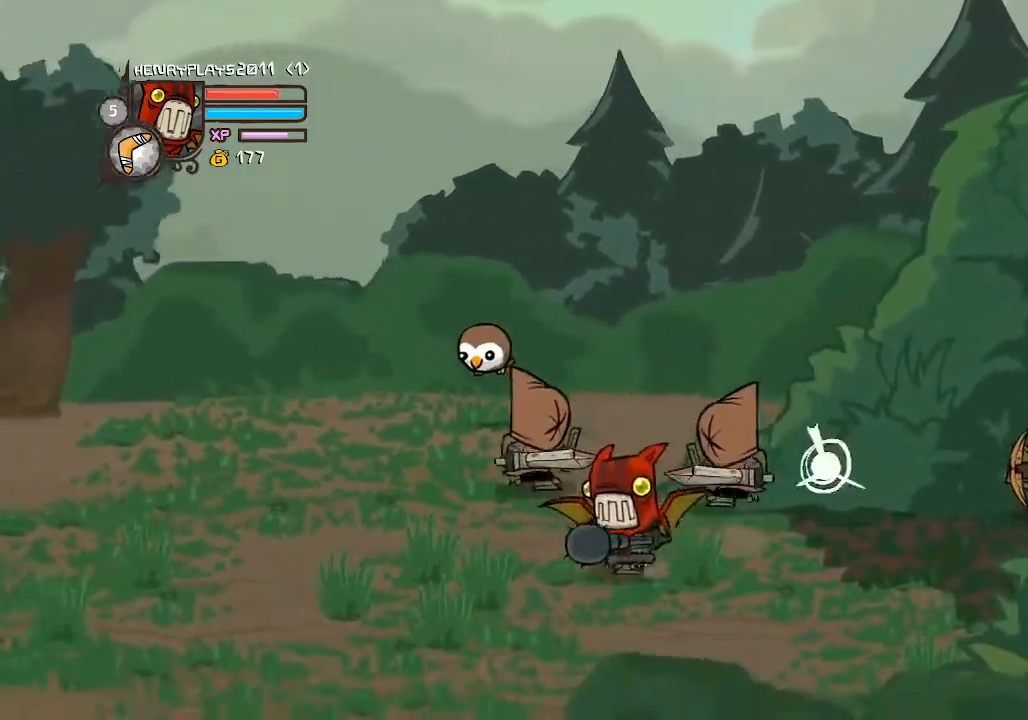
{"buttons": [], "left_stick": "up-right", "events": [[133, "left_stick", "up"], [217, "left_stick", "up-right"], [350, "A", "down"], [467, "A", "up"]]}
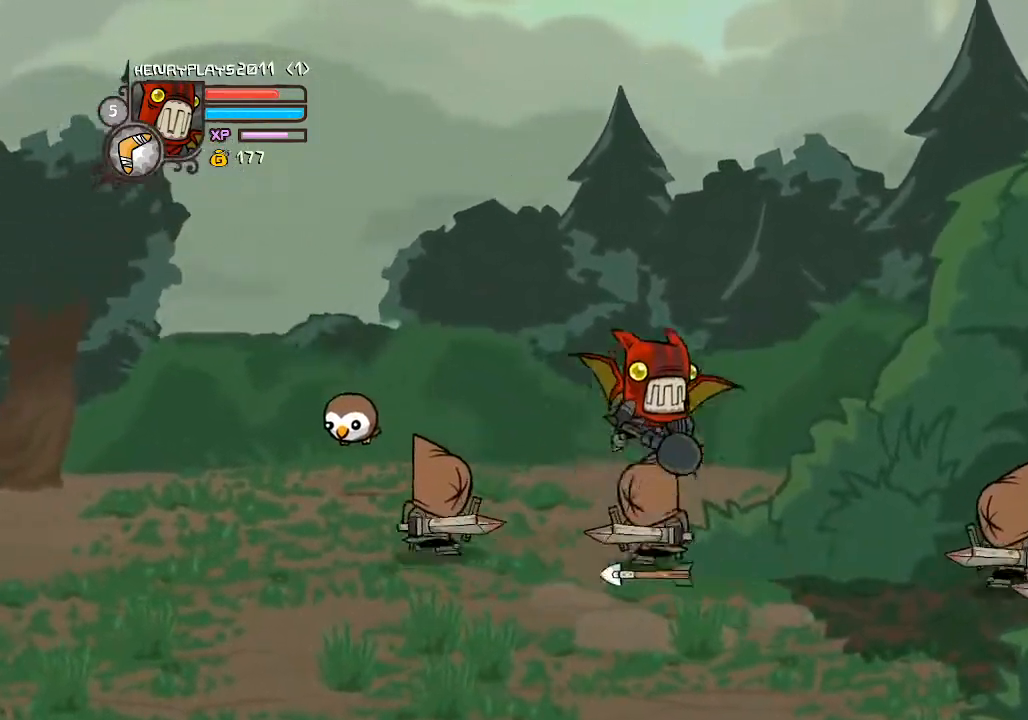
{"buttons": [], "left_stick": "right", "events": [[17, "left_stick", "center"], [50, "X", "down"], [183, "X", "up"], [233, "X", "down"], [367, "X", "up"], [417, "left_stick", "right"]]}
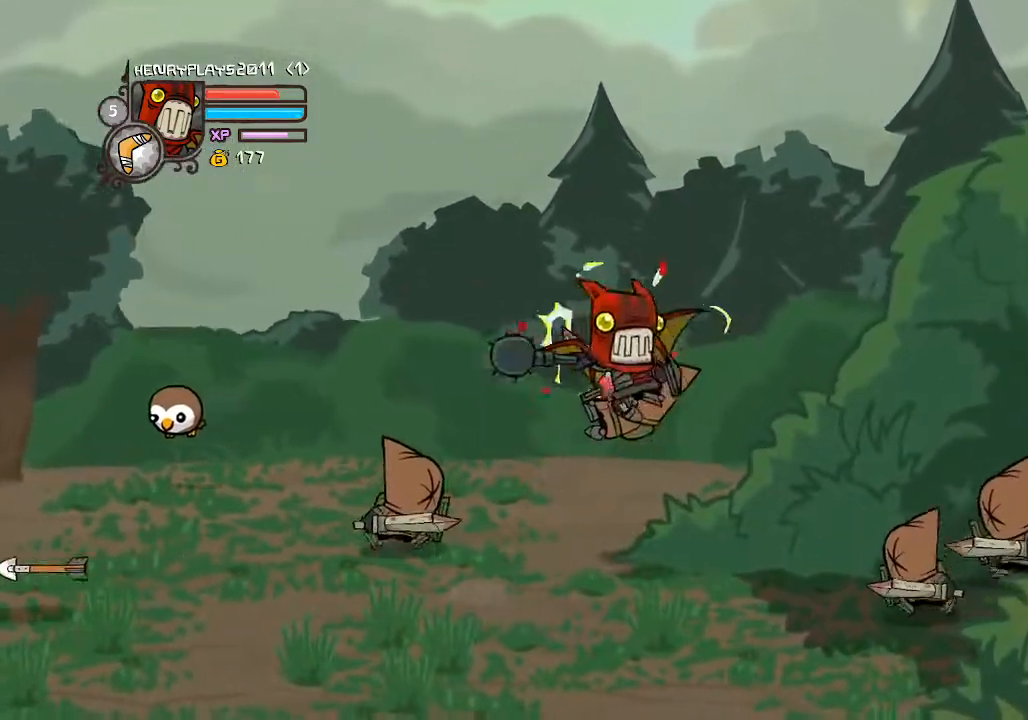
{"buttons": [], "left_stick": "center", "events": [[50, "Y", "down"], [167, "Y", "up"], [267, "Y", "down"], [350, "Y", "up"], [400, "Y", "down"], [450, "left_stick", "center"], [500, "Y", "up"]]}
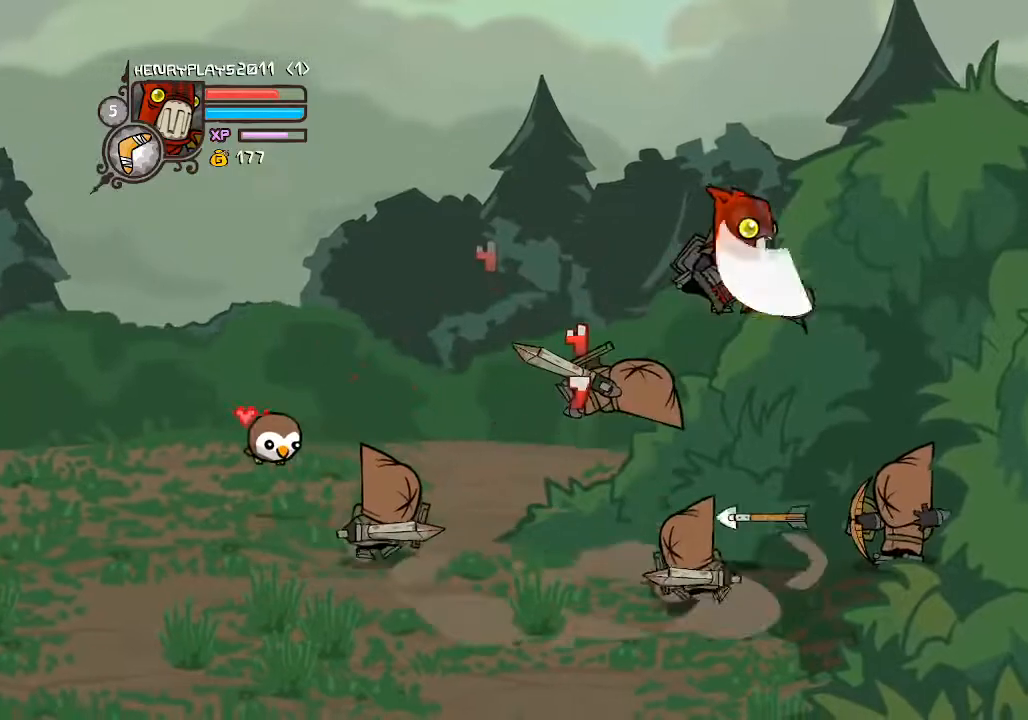
{"buttons": [], "left_stick": "left", "events": [[117, "X", "down"], [233, "X", "up"], [350, "left_stick", "left"]]}
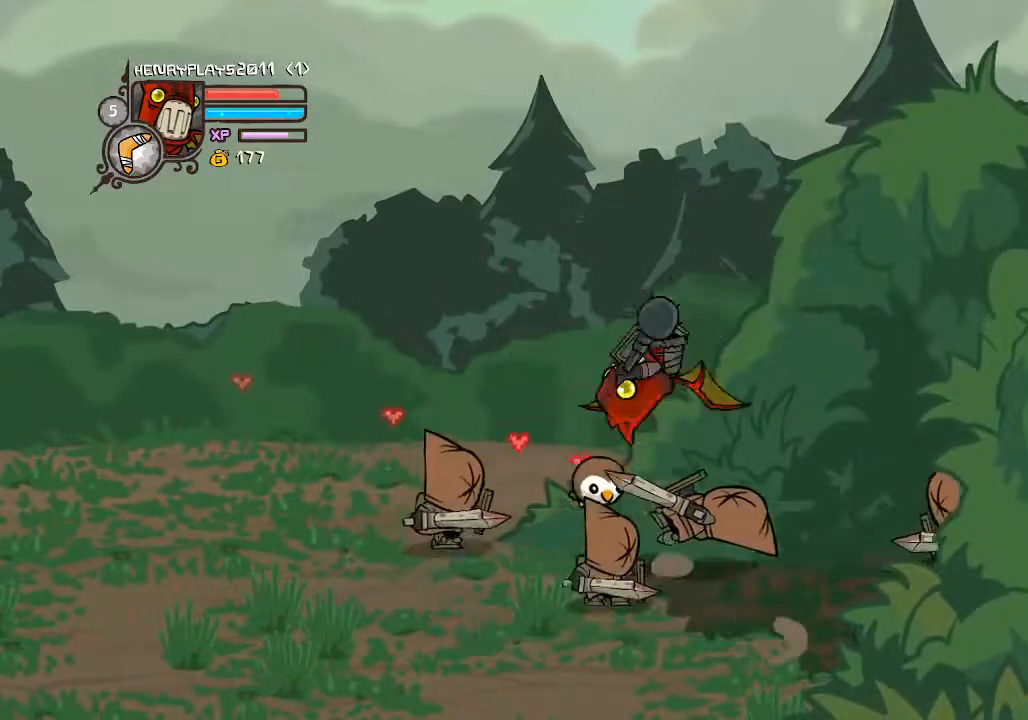
{"buttons": [], "left_stick": "right", "events": [[83, "left_stick", "down"], [167, "left_stick", "down-right"], [300, "left_stick", "right"]]}
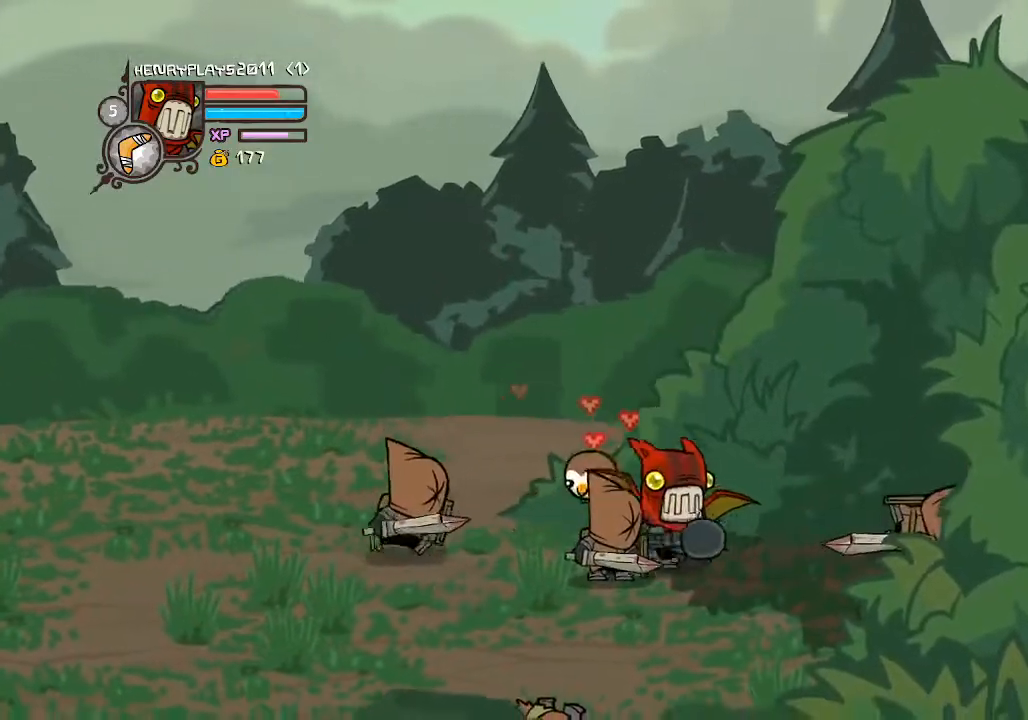
{"buttons": ["X"], "left_stick": "center", "events": [[133, "A", "down"], [183, "left_stick", "down-left"], [267, "A", "up"], [283, "left_stick", "left"], [450, "X", "down"], [483, "left_stick", "center"]]}